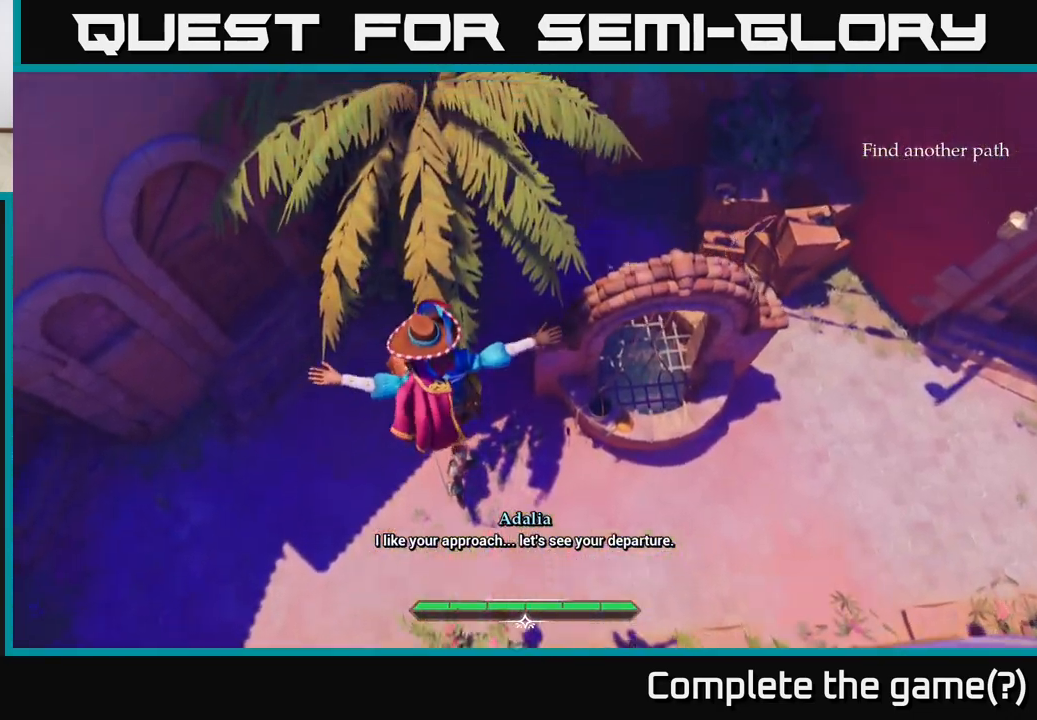
Gameplay with a controller (Xbox layout); each line is a JSON object with the inputs held at the frame after it. "events" lists button and stick changes between this image and that frame as [ms after this image, input, new state], when the widget could be followed in between.
{"buttons": [], "left_stick": "down", "right_stick": "center", "events": [[33, "left_stick", "down"], [333, "X", "down"], [417, "X", "up"]]}
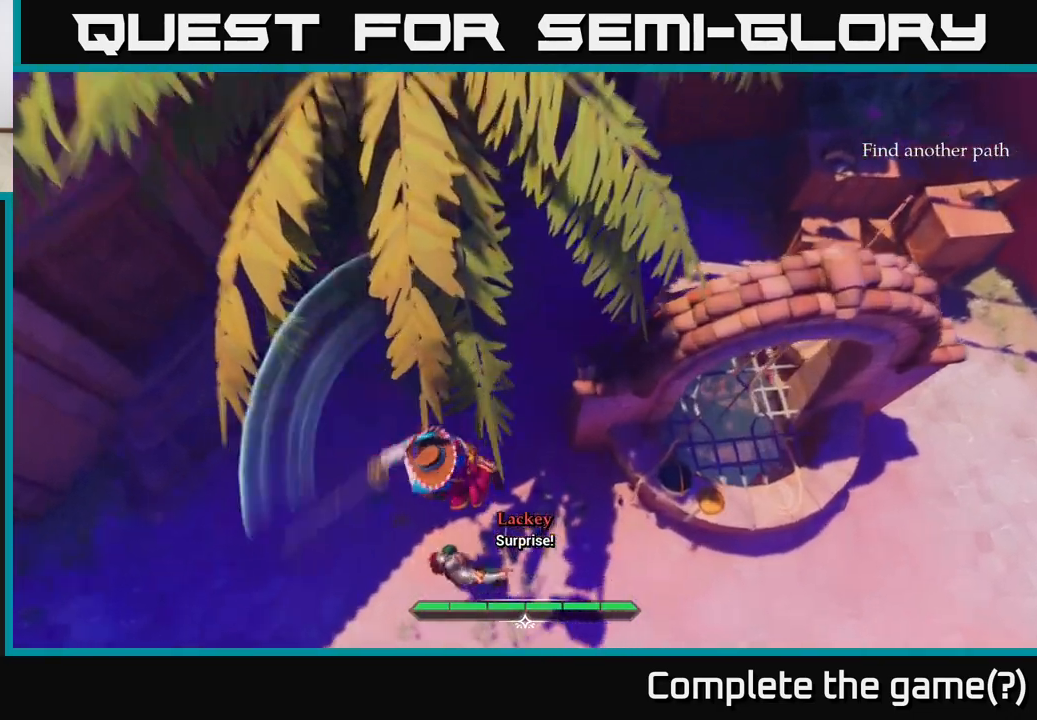
{"buttons": [], "left_stick": "down-left", "right_stick": "center", "events": [[167, "X", "down"], [267, "X", "up"], [367, "X", "down"], [417, "X", "up"], [450, "left_stick", "down-left"]]}
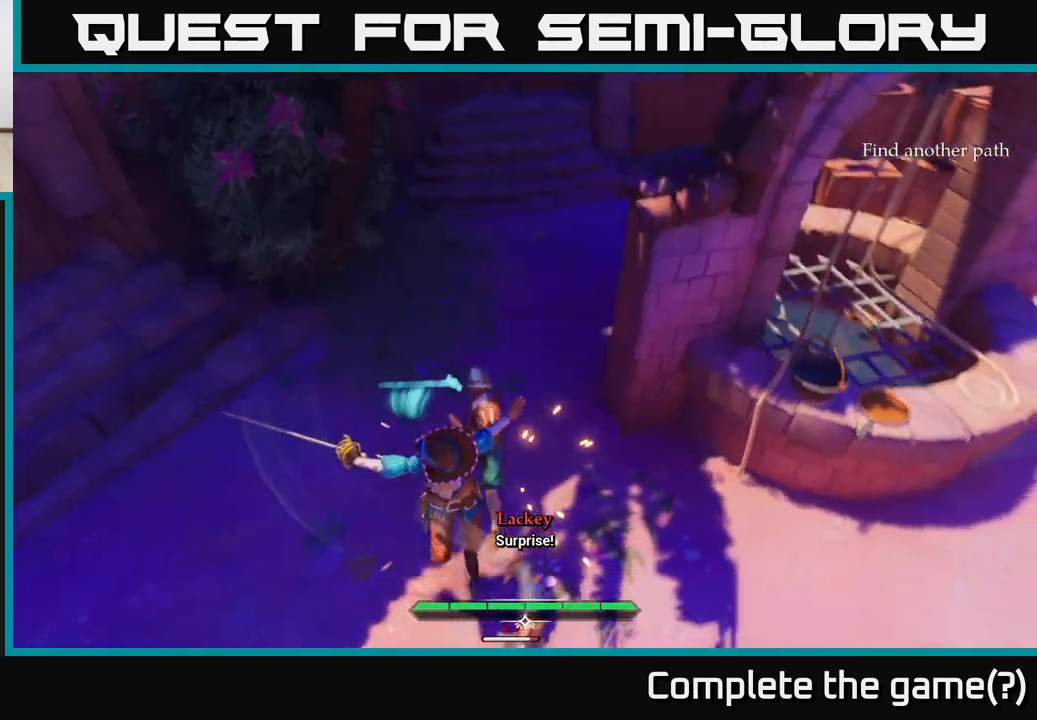
{"buttons": [], "left_stick": "down-right", "right_stick": "center", "events": [[117, "left_stick", "center"], [167, "X", "down"], [250, "X", "up"], [350, "left_stick", "right"], [467, "left_stick", "down-right"]]}
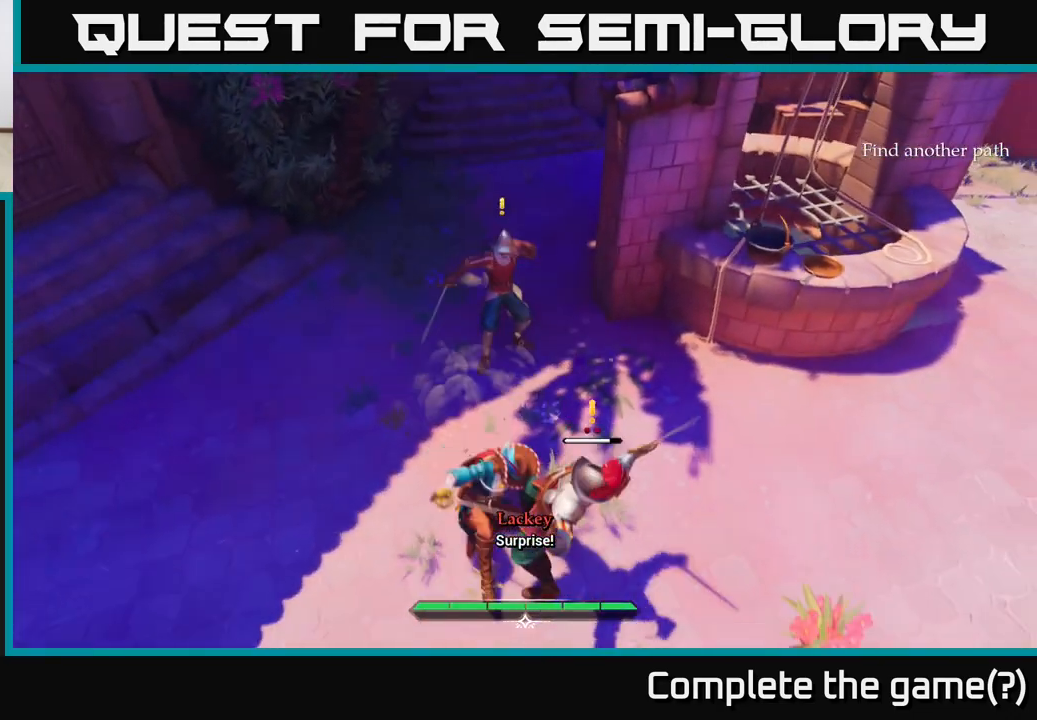
{"buttons": [], "left_stick": "right", "right_stick": "center", "events": [[17, "left_stick", "down"], [33, "B", "down"], [67, "left_stick", "down-left"], [167, "B", "up"], [200, "left_stick", "left"], [433, "left_stick", "center"], [500, "left_stick", "right"]]}
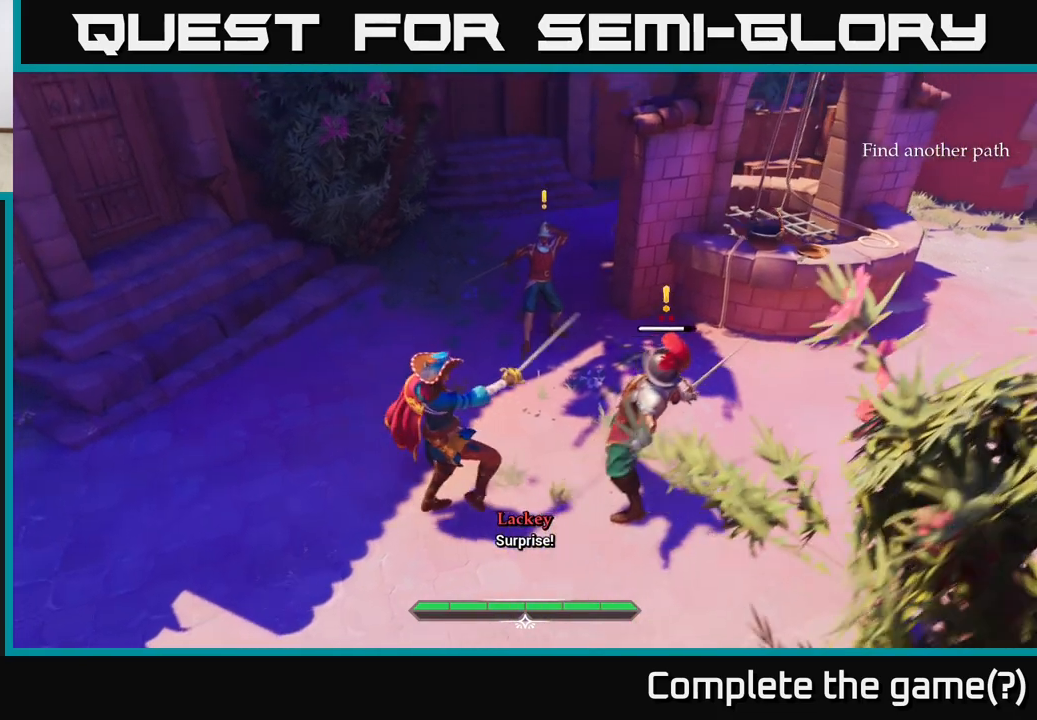
{"buttons": ["X"], "left_stick": "center", "right_stick": "center", "events": [[83, "X", "down"], [183, "X", "up"], [267, "left_stick", "center"], [450, "X", "down"]]}
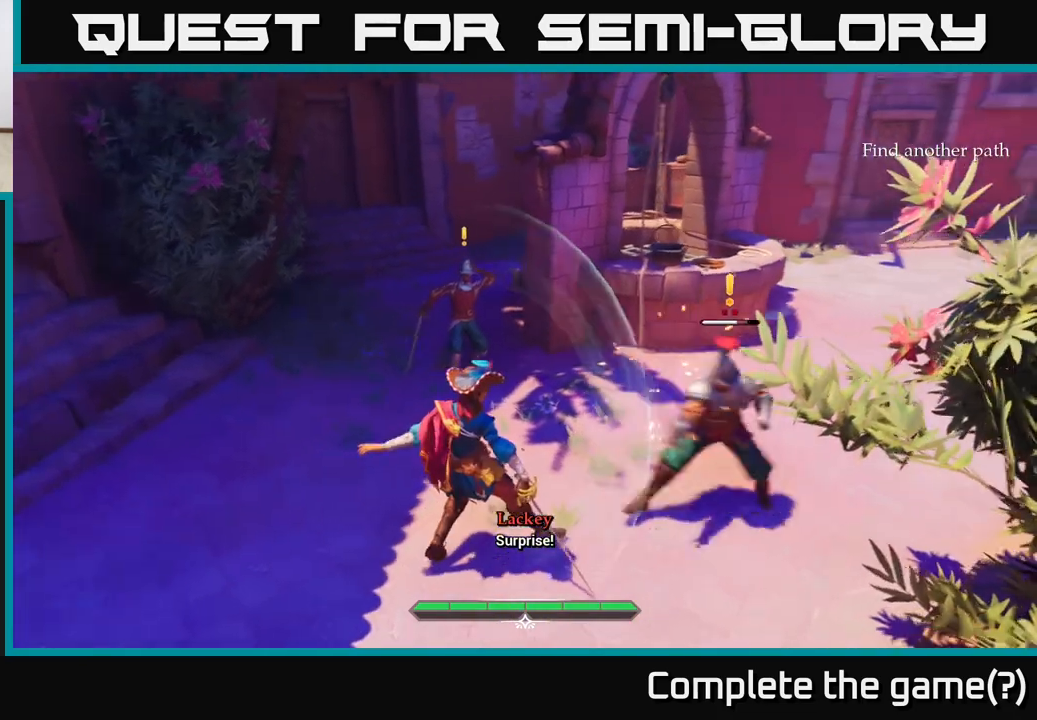
{"buttons": [], "left_stick": "center", "right_stick": "center", "events": [[100, "X", "up"], [350, "X", "down"], [483, "X", "up"]]}
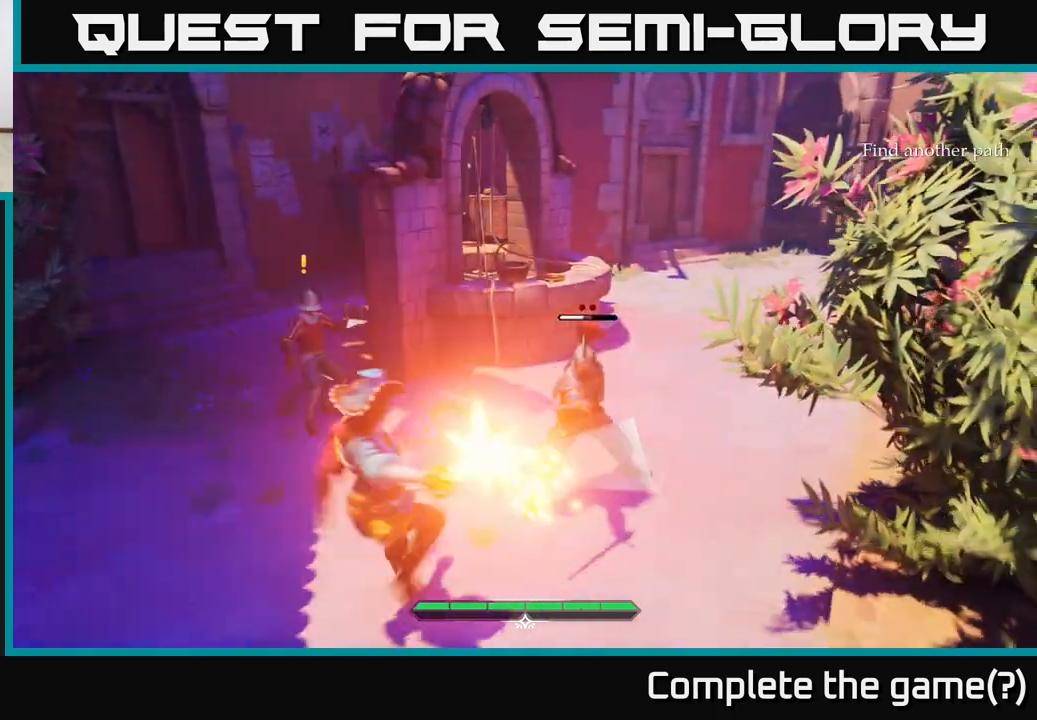
{"buttons": [], "left_stick": "center", "right_stick": "center", "events": []}
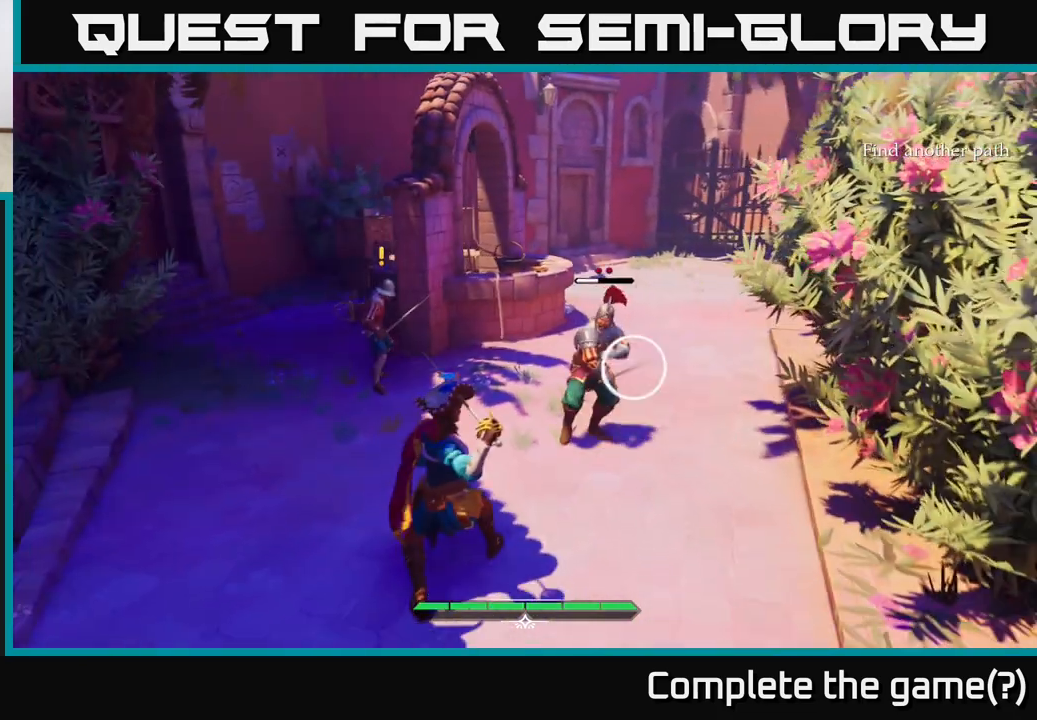
{"buttons": [], "left_stick": "center", "right_stick": "center", "events": [[183, "Y", "down"], [250, "Y", "up"]]}
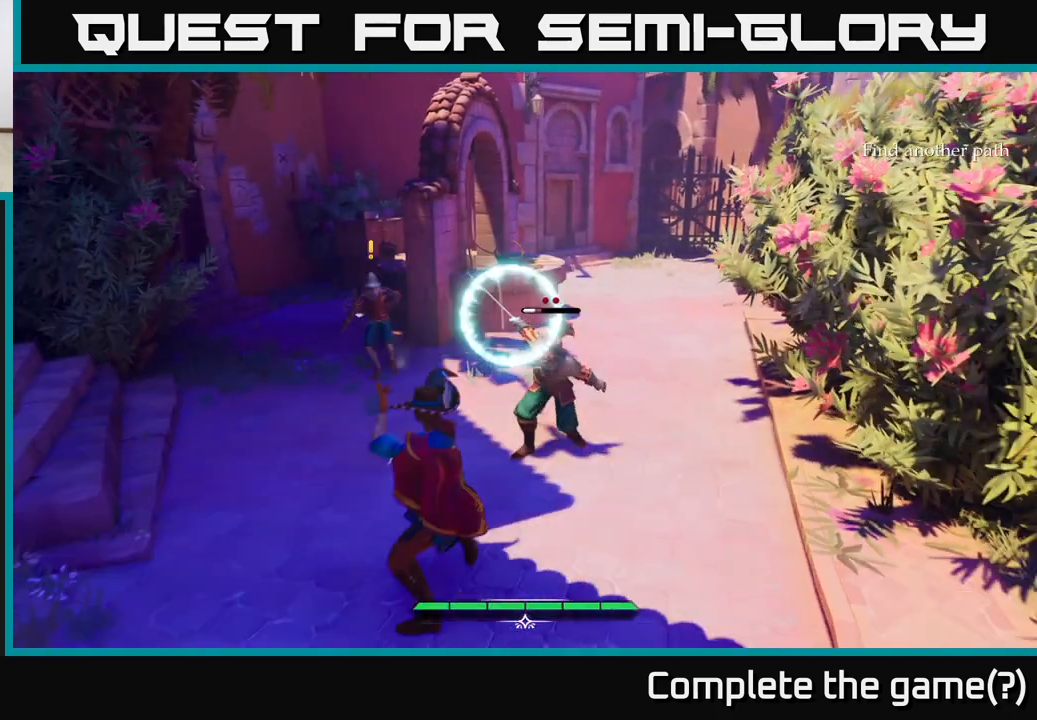
{"buttons": [], "left_stick": "center", "right_stick": "center", "events": [[217, "Y", "down"], [267, "Y", "up"]]}
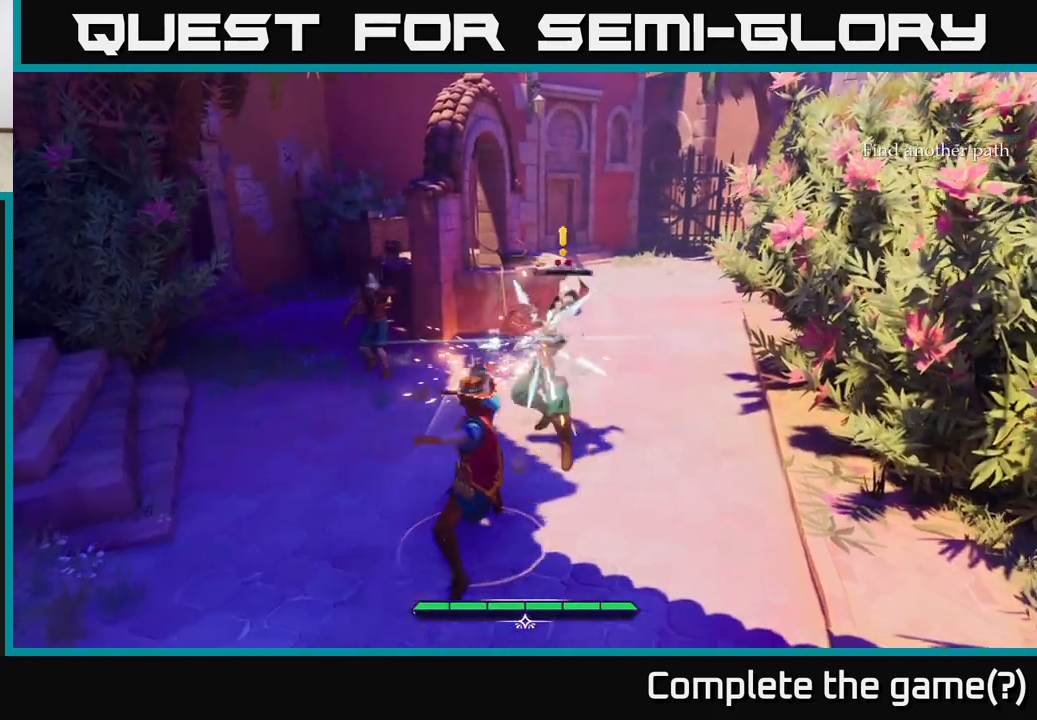
{"buttons": [], "left_stick": "up-right", "right_stick": "center", "events": [[50, "left_stick", "up-right"], [100, "R2", "down"], [183, "R2", "up"]]}
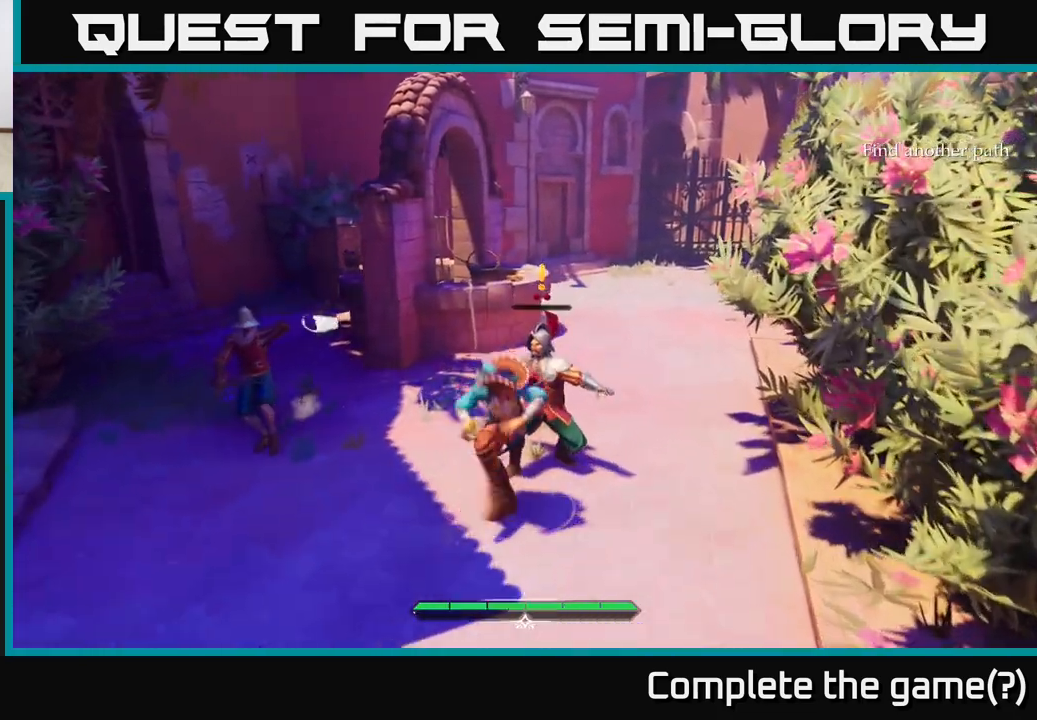
{"buttons": [], "left_stick": "left", "right_stick": "center", "events": [[217, "left_stick", "left"], [433, "X", "down"], [500, "X", "up"]]}
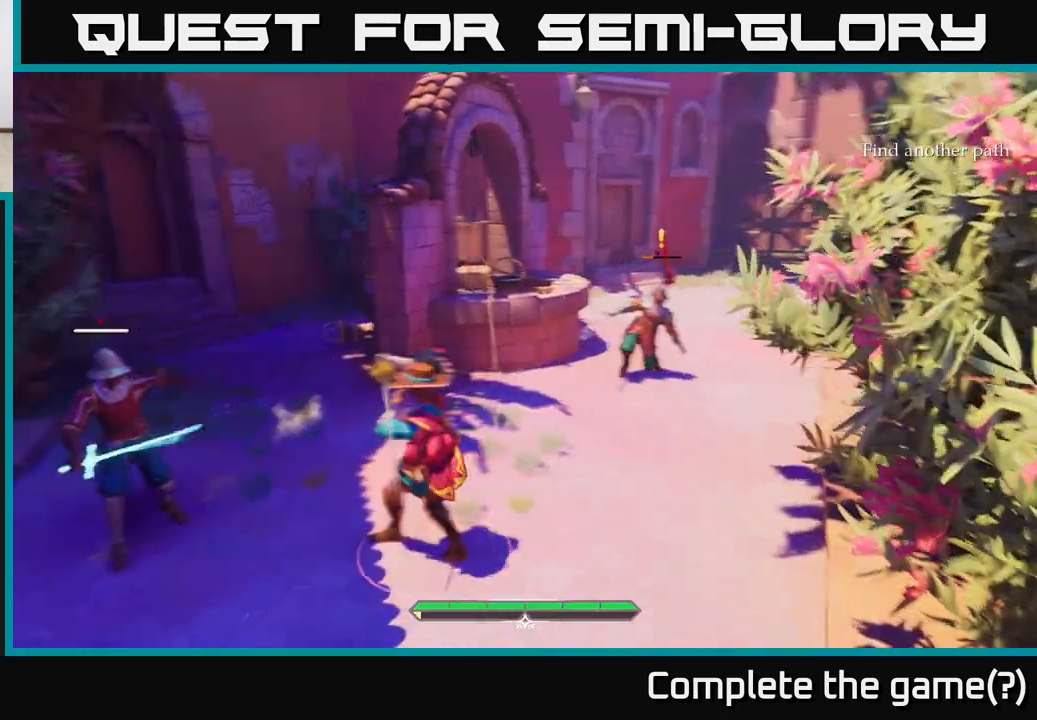
{"buttons": [], "left_stick": "center", "right_stick": "center", "events": [[267, "X", "down"], [317, "left_stick", "center"], [333, "X", "up"]]}
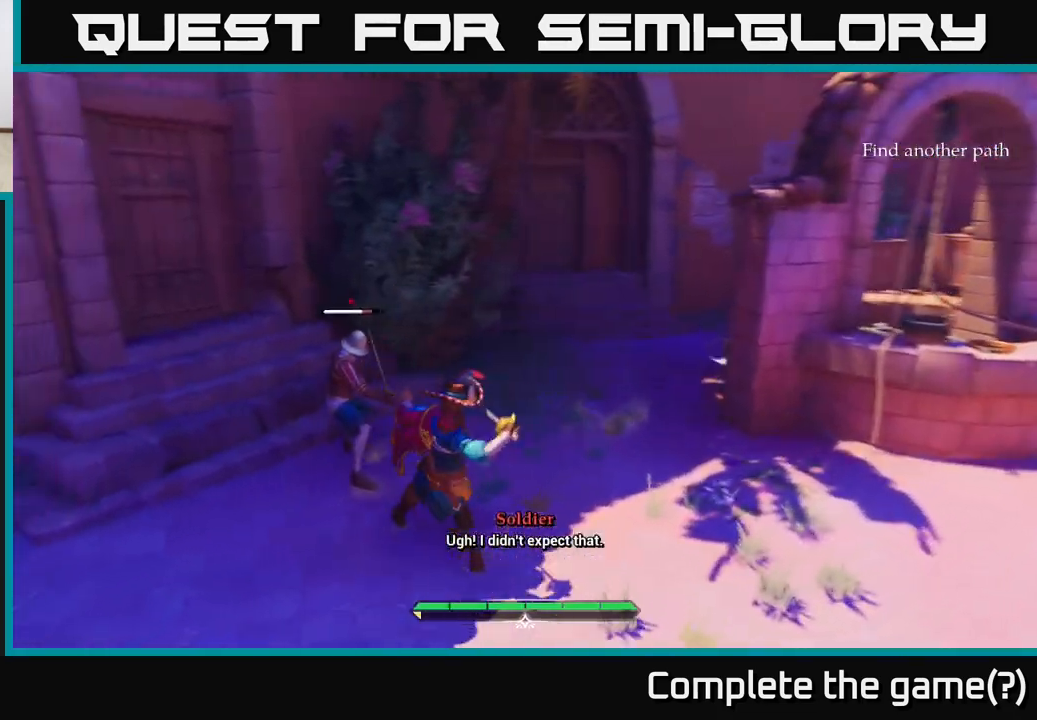
{"buttons": [], "left_stick": "center", "right_stick": "center", "events": [[133, "X", "down"], [183, "X", "up"]]}
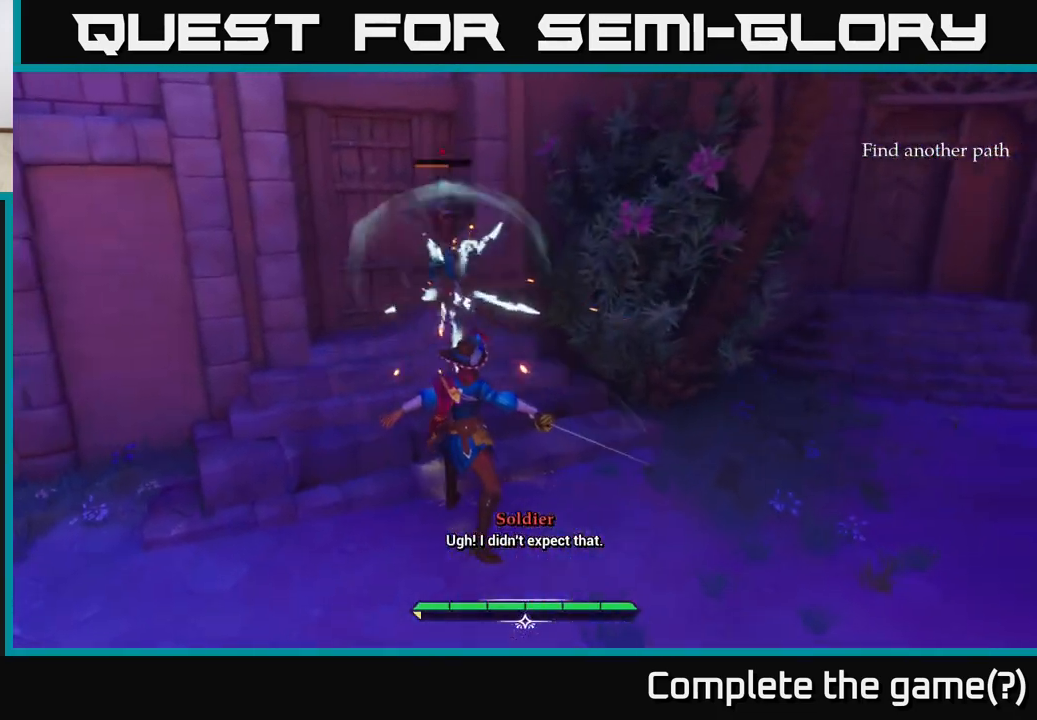
{"buttons": [], "left_stick": "center", "right_stick": "center", "events": [[250, "X", "down"], [300, "X", "up"]]}
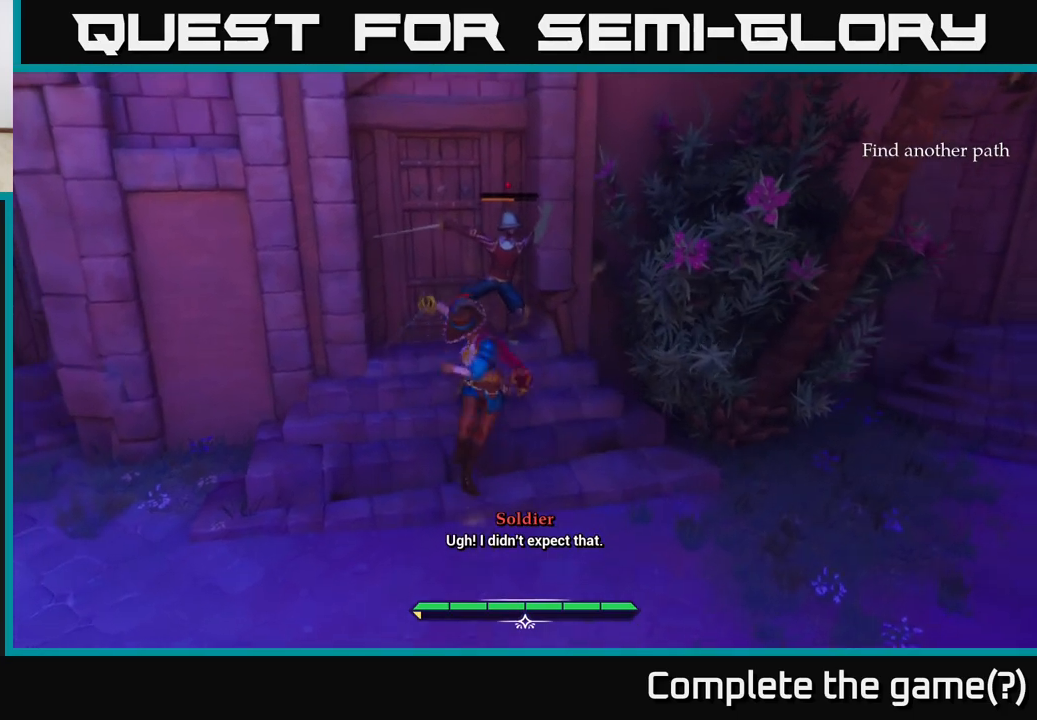
{"buttons": [], "left_stick": "right", "right_stick": "right", "events": [[117, "right_stick", "right"], [483, "left_stick", "right"]]}
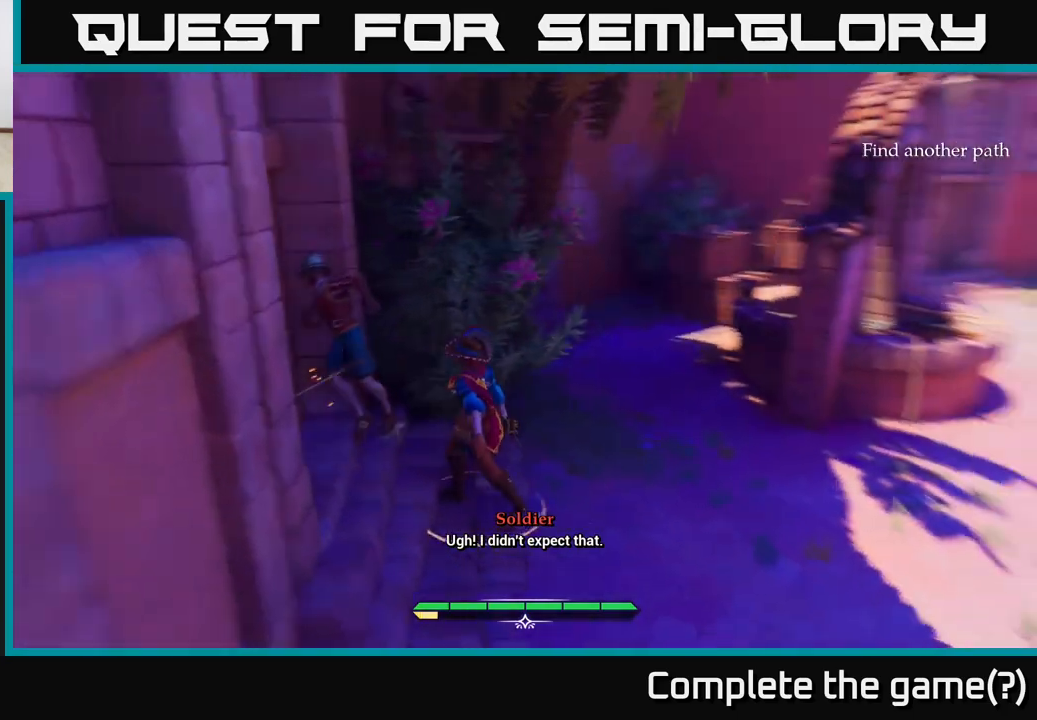
{"buttons": [], "left_stick": "up-right", "right_stick": "center", "events": [[183, "right_stick", "center"], [333, "left_stick", "up-right"]]}
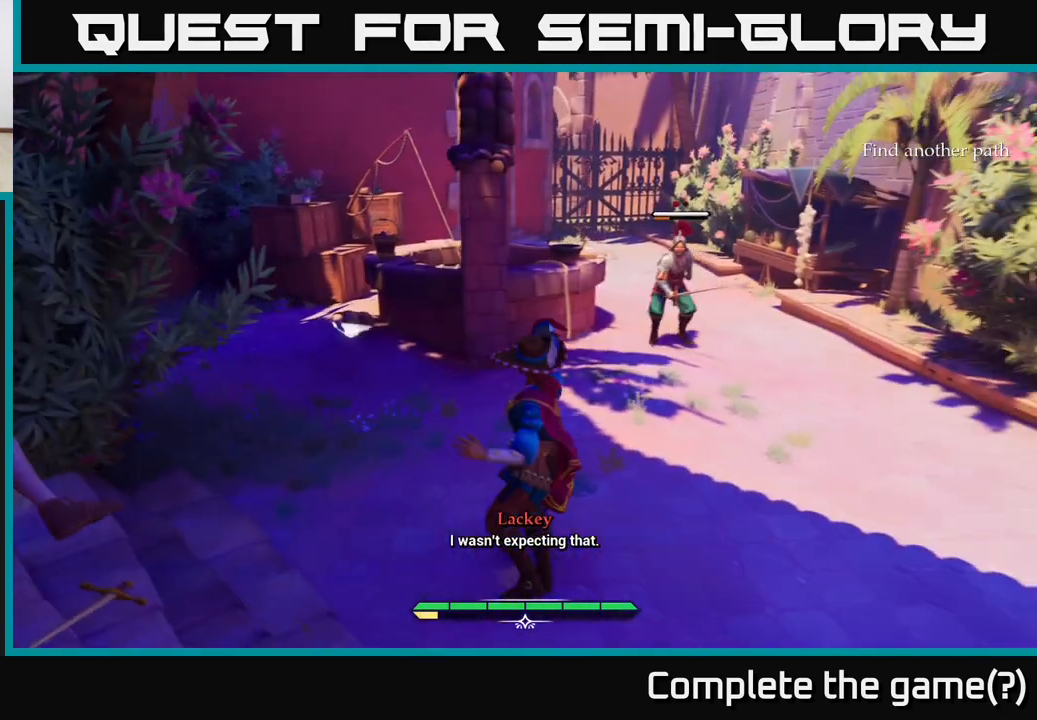
{"buttons": [], "left_stick": "center", "right_stick": "center", "events": [[467, "left_stick", "center"]]}
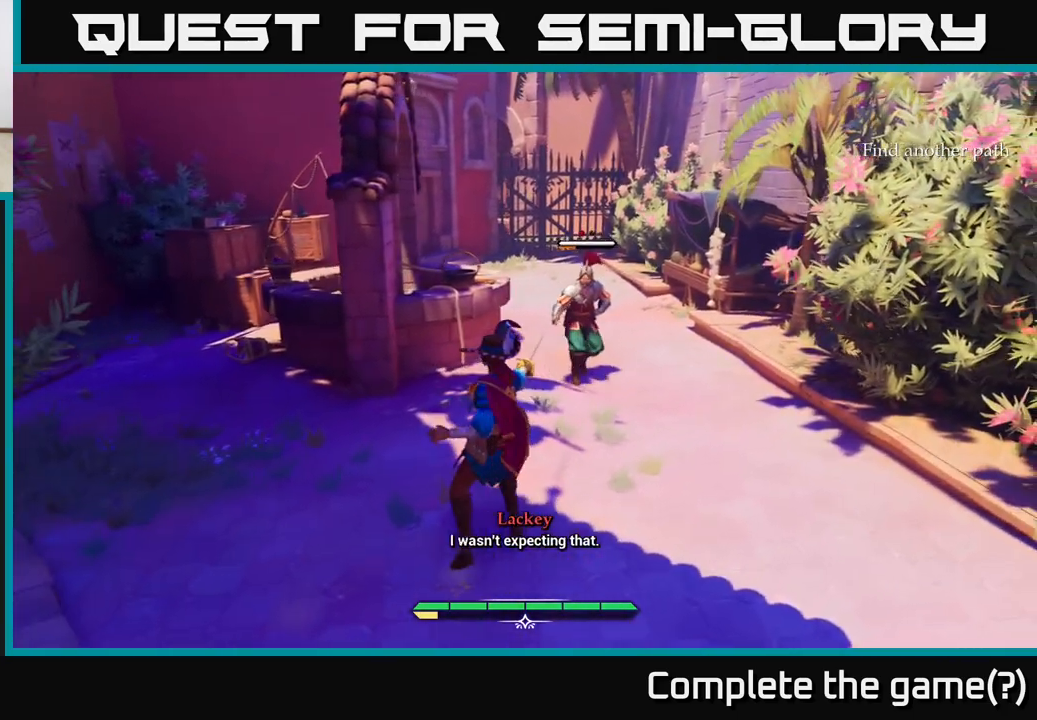
{"buttons": [], "left_stick": "up-right", "right_stick": "center", "events": [[300, "left_stick", "up-right"]]}
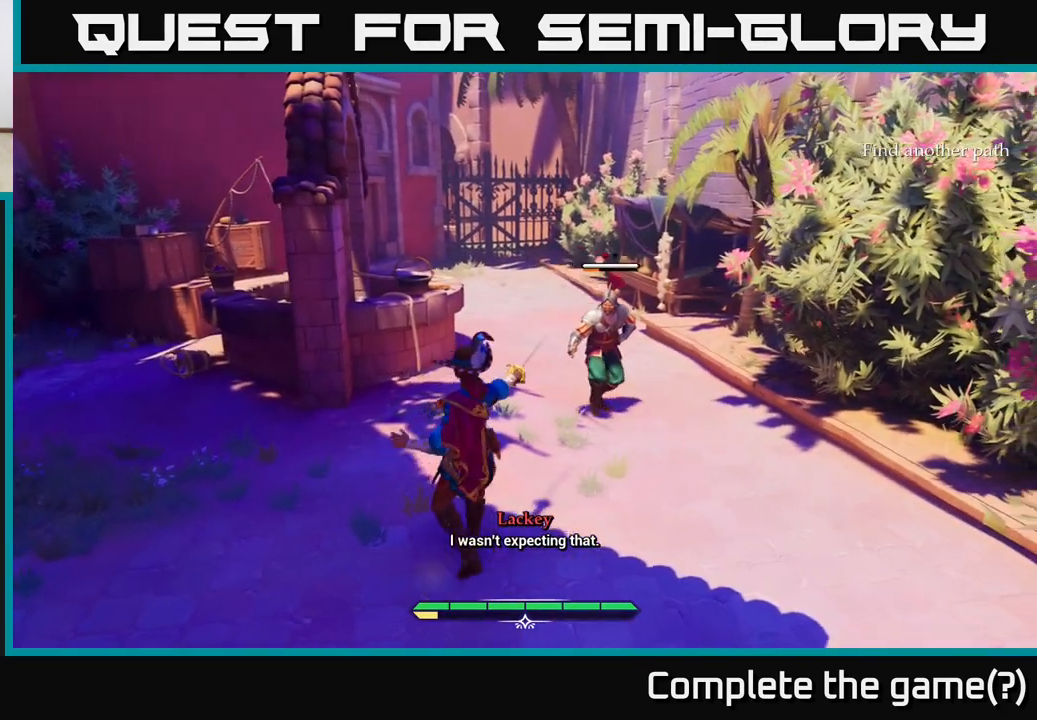
{"buttons": [], "left_stick": "right", "right_stick": "center", "events": [[17, "left_stick", "right"]]}
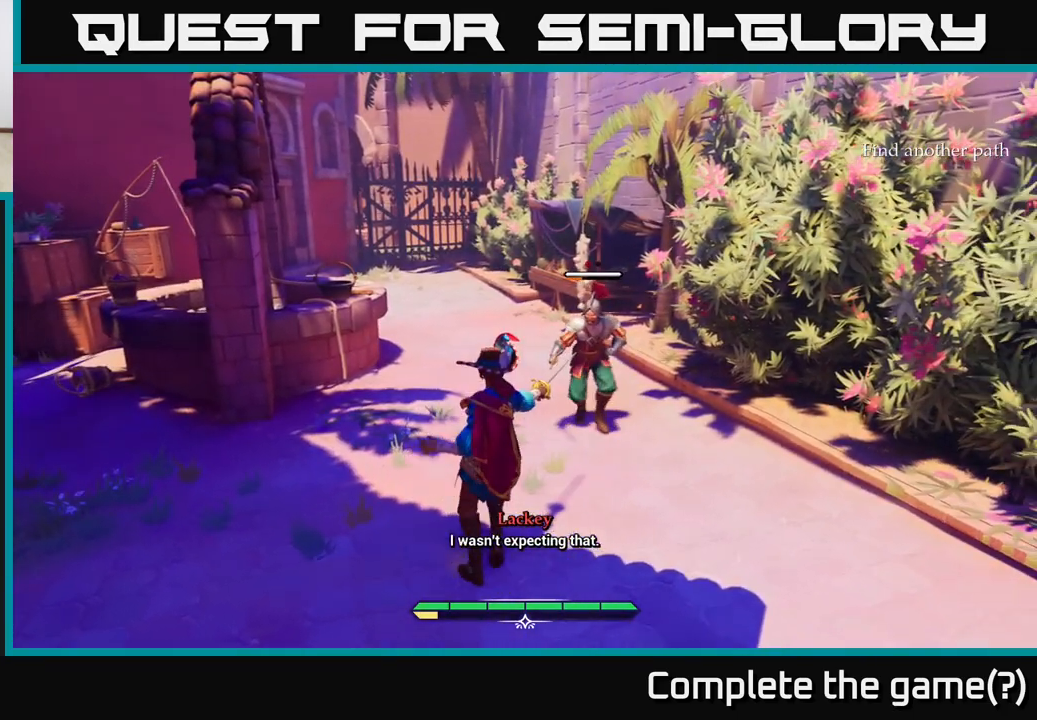
{"buttons": [], "left_stick": "up-left", "right_stick": "center", "events": [[17, "left_stick", "center"], [283, "left_stick", "up-left"]]}
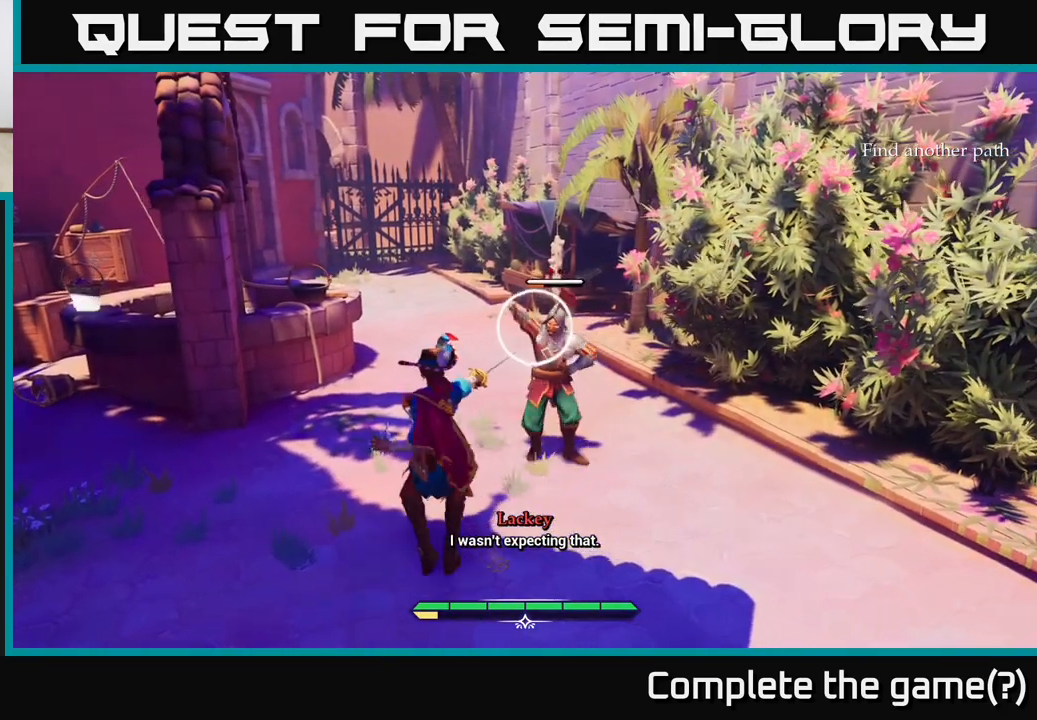
{"buttons": [], "left_stick": "center", "right_stick": "center", "events": [[133, "left_stick", "center"], [200, "Y", "down"], [250, "Y", "up"]]}
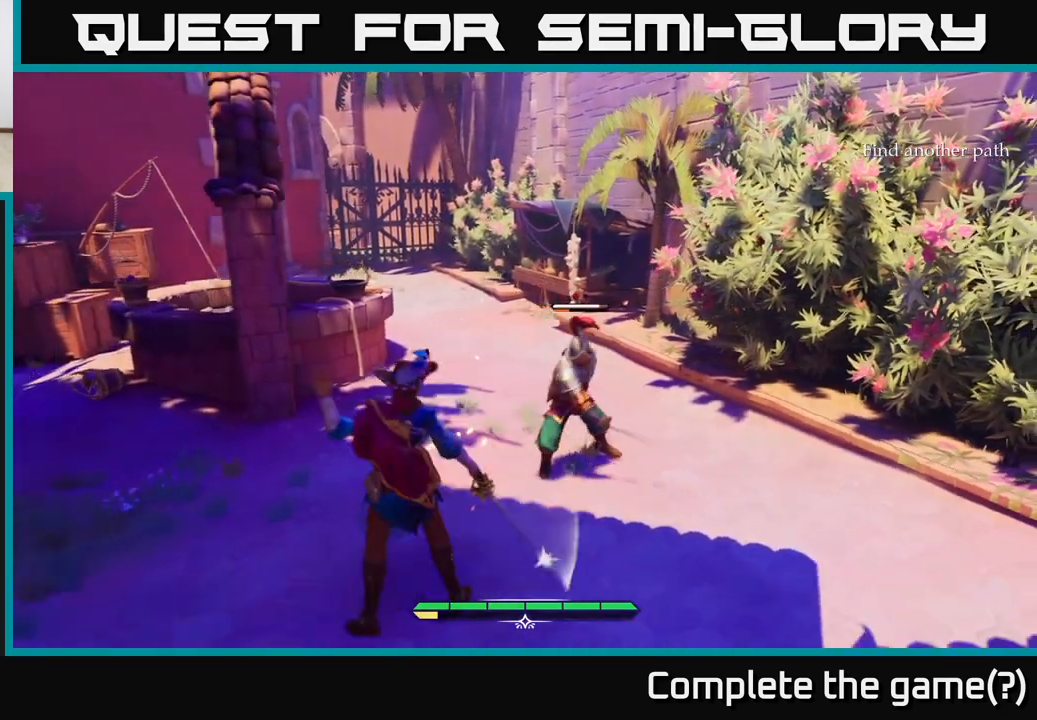
{"buttons": [], "left_stick": "center", "right_stick": "center", "events": [[83, "Y", "down"], [150, "Y", "up"]]}
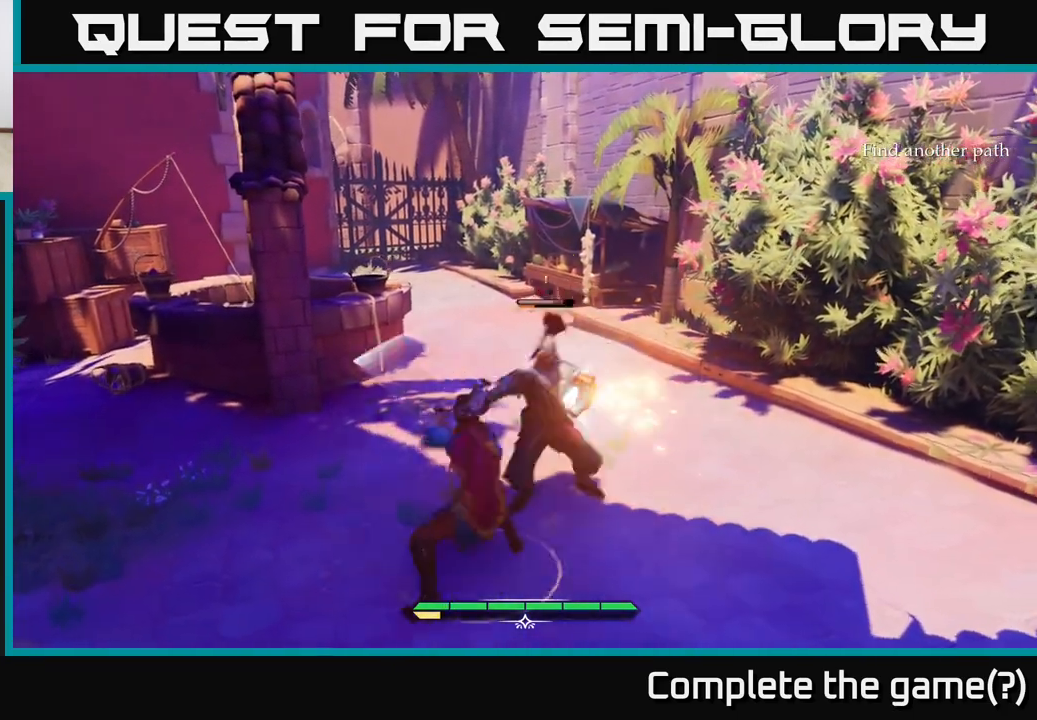
{"buttons": [], "left_stick": "center", "right_stick": "center", "events": [[150, "left_stick", "up-right"], [200, "R2", "down"], [217, "R2", "up"], [500, "left_stick", "center"]]}
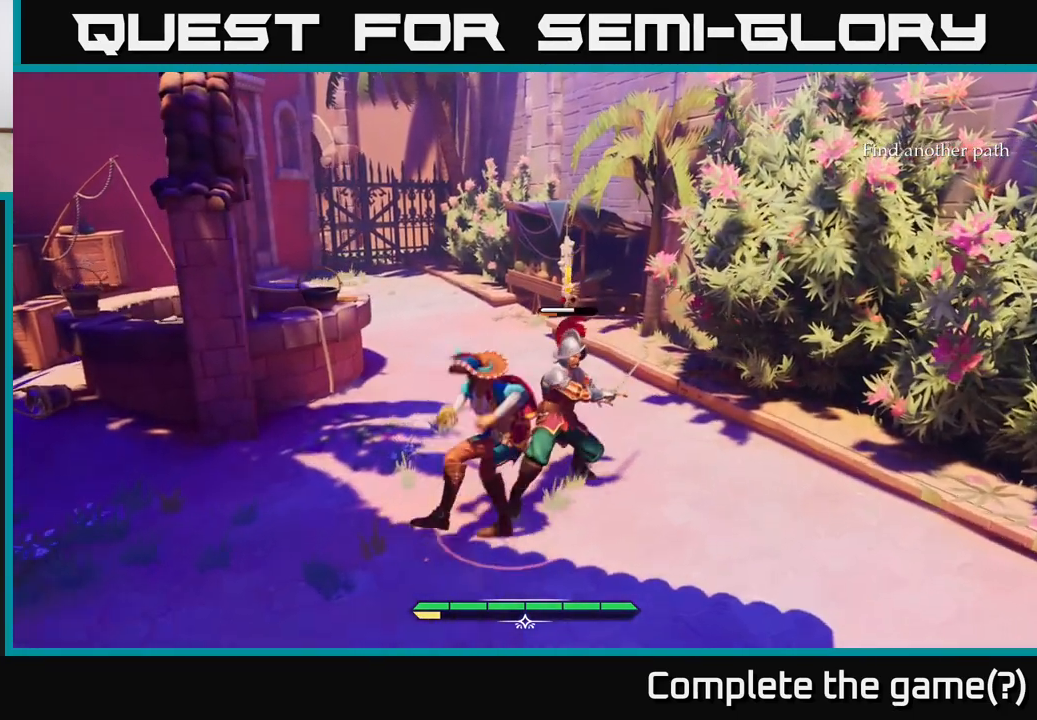
{"buttons": [], "left_stick": "up-right", "right_stick": "center", "events": [[200, "X", "down"], [200, "left_stick", "right"], [300, "X", "up"], [433, "left_stick", "up-right"]]}
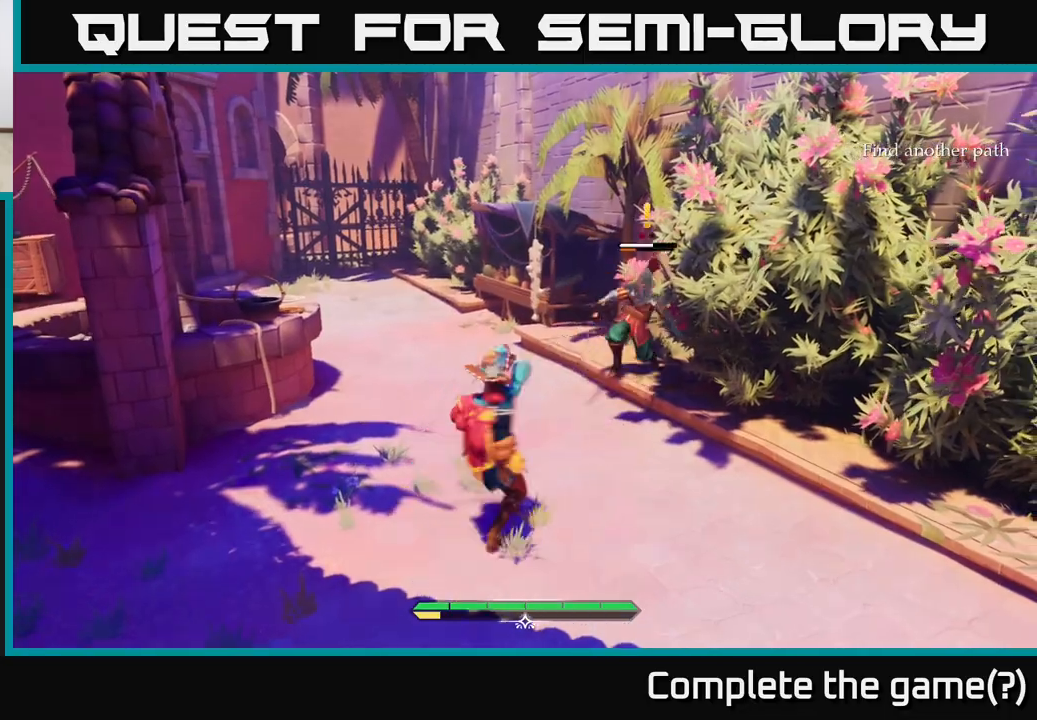
{"buttons": ["X"], "left_stick": "center", "right_stick": "center", "events": [[100, "X", "down"], [200, "X", "up"], [267, "left_stick", "center"], [400, "X", "down"]]}
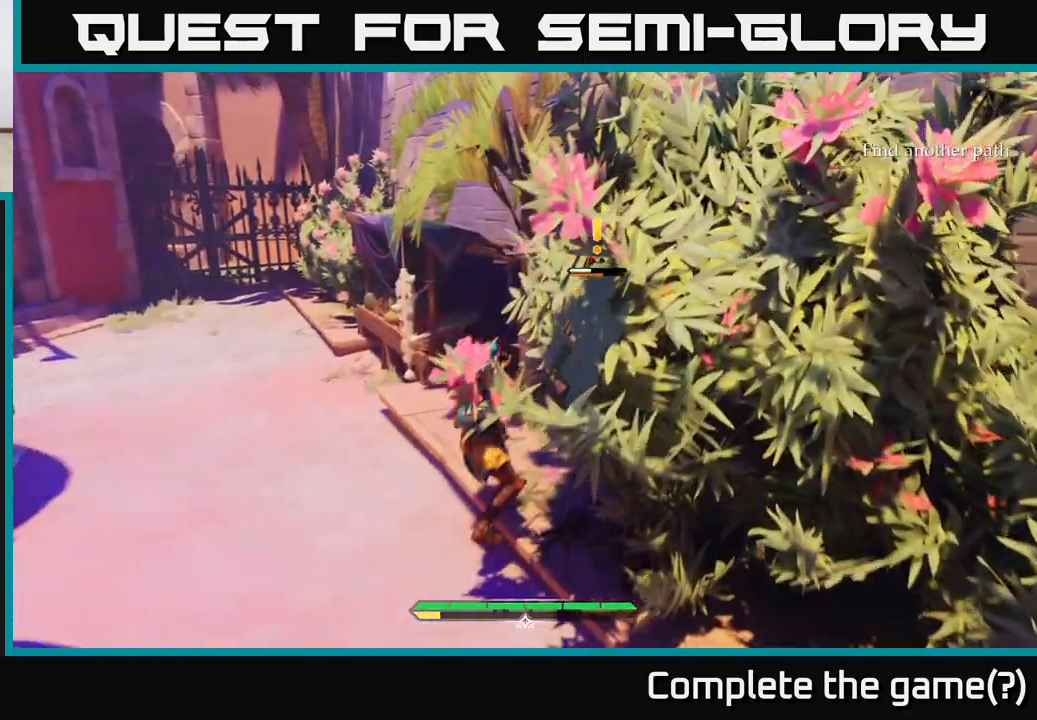
{"buttons": [], "left_stick": "center", "right_stick": "center", "events": [[67, "X", "up"], [217, "X", "down"], [300, "X", "up"], [417, "X", "down"], [500, "X", "up"]]}
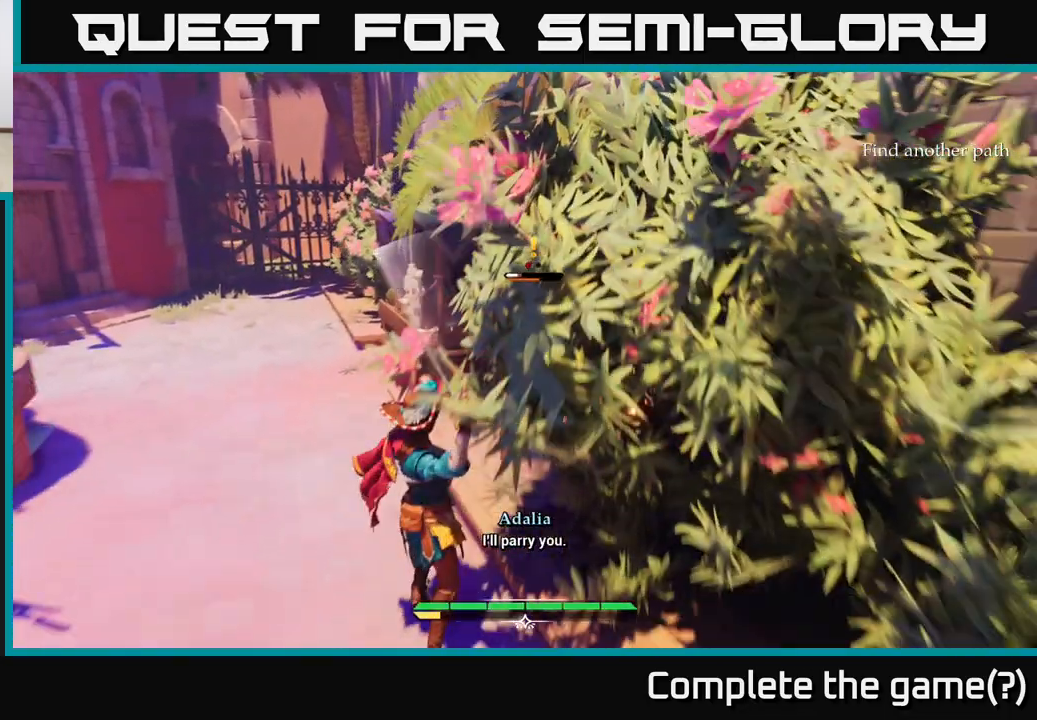
{"buttons": [], "left_stick": "center", "right_stick": "center", "events": [[133, "X", "down"], [233, "X", "up"]]}
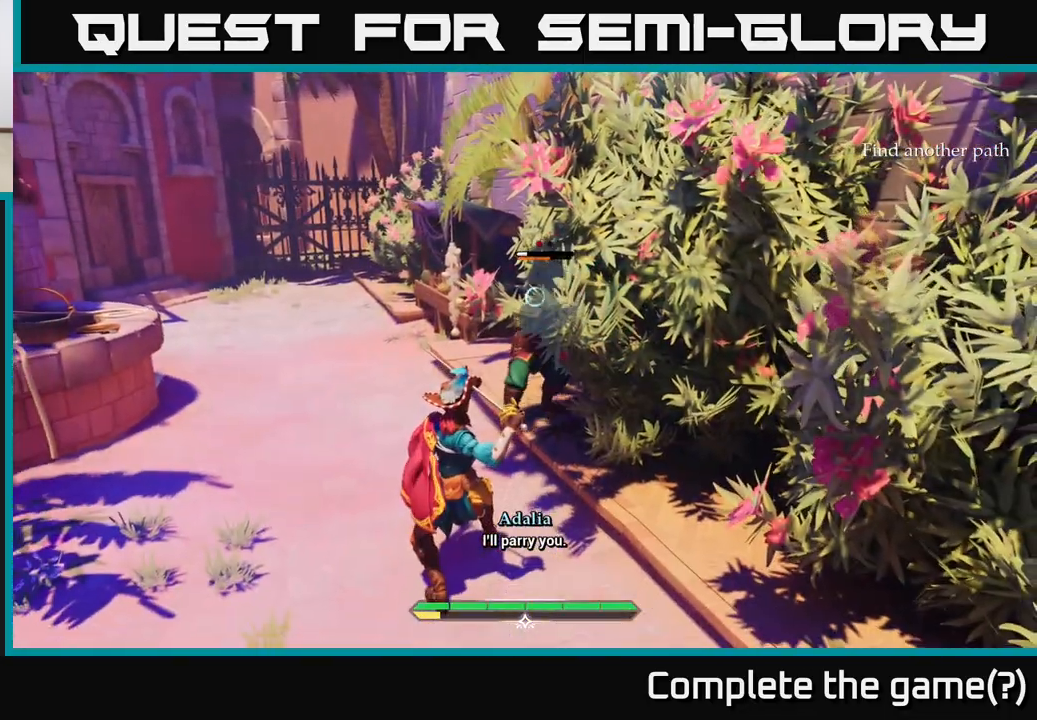
{"buttons": ["X"], "left_stick": "center", "right_stick": "center", "events": [[67, "Y", "down"], [117, "Y", "up"], [500, "X", "down"]]}
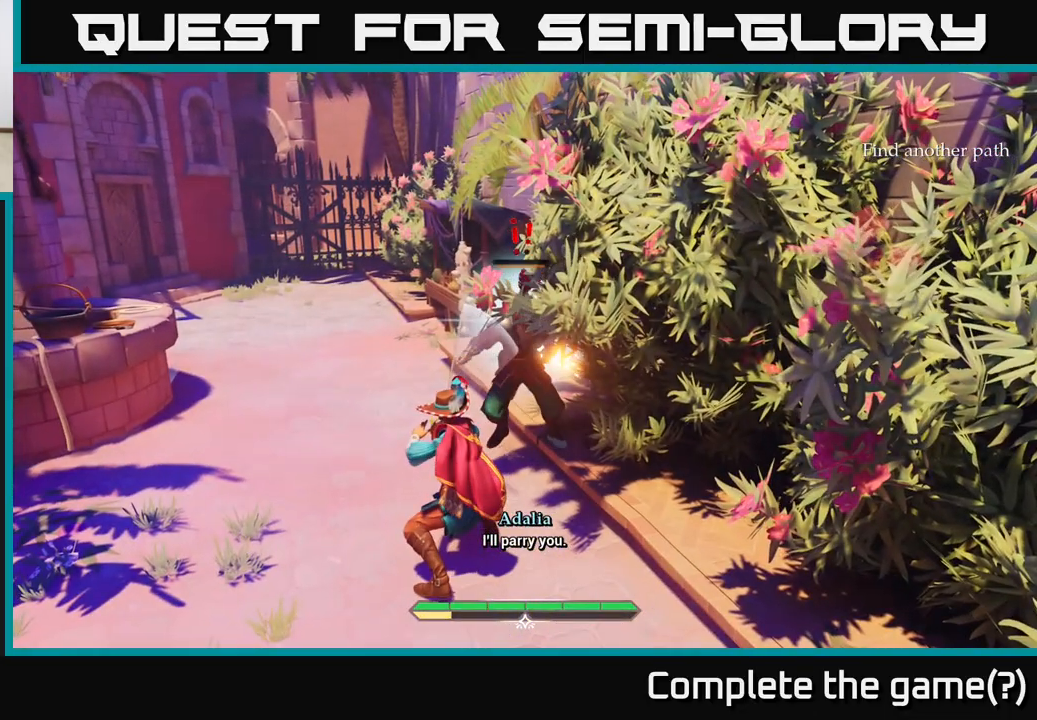
{"buttons": [], "left_stick": "center", "right_stick": "center", "events": [[17, "left_stick", "up"], [83, "X", "up"], [233, "X", "down"], [233, "left_stick", "up-right"], [300, "X", "up"], [400, "X", "down"], [433, "left_stick", "center"], [500, "X", "up"]]}
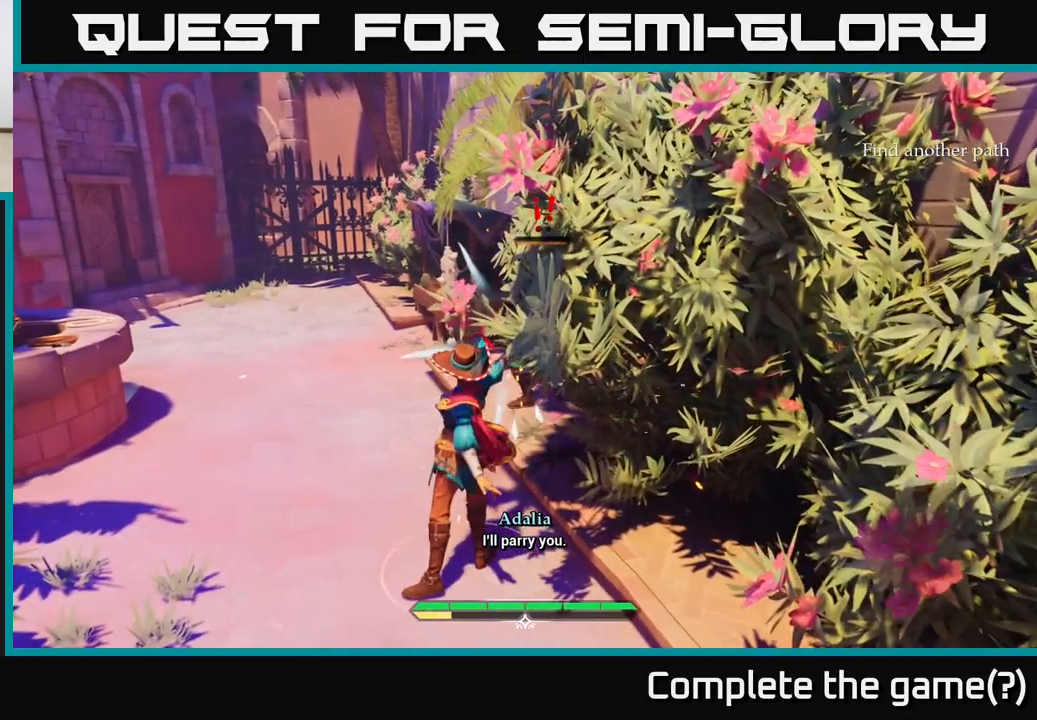
{"buttons": [], "left_stick": "center", "right_stick": "center", "events": [[383, "R2", "down"], [433, "R2", "up"]]}
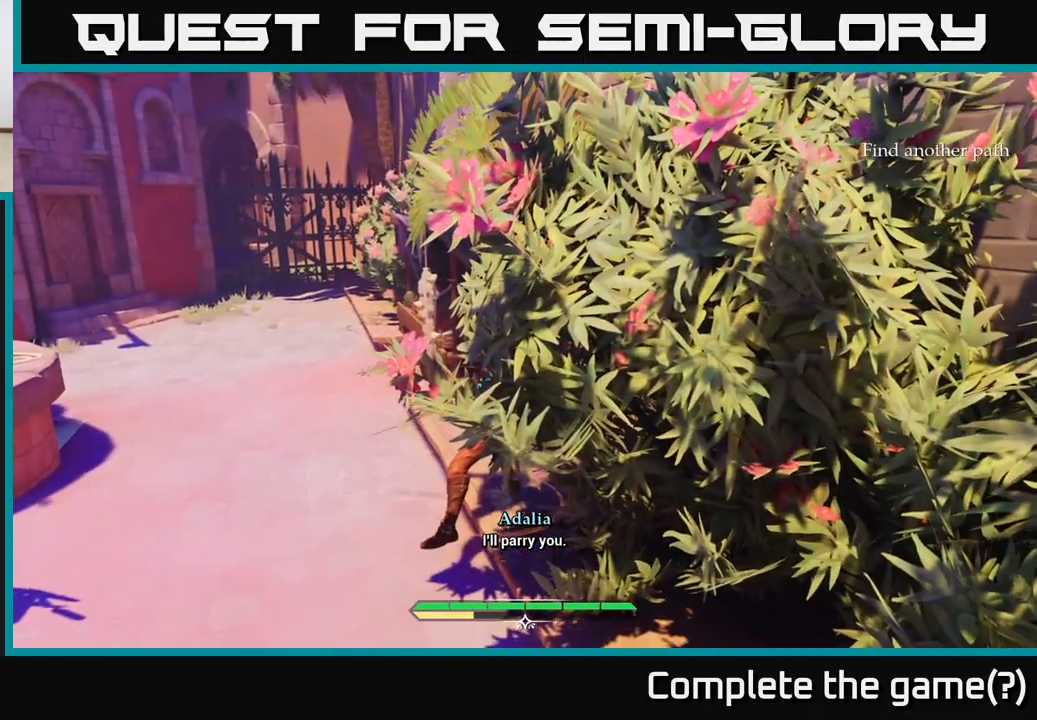
{"buttons": [], "left_stick": "center", "right_stick": "center", "events": []}